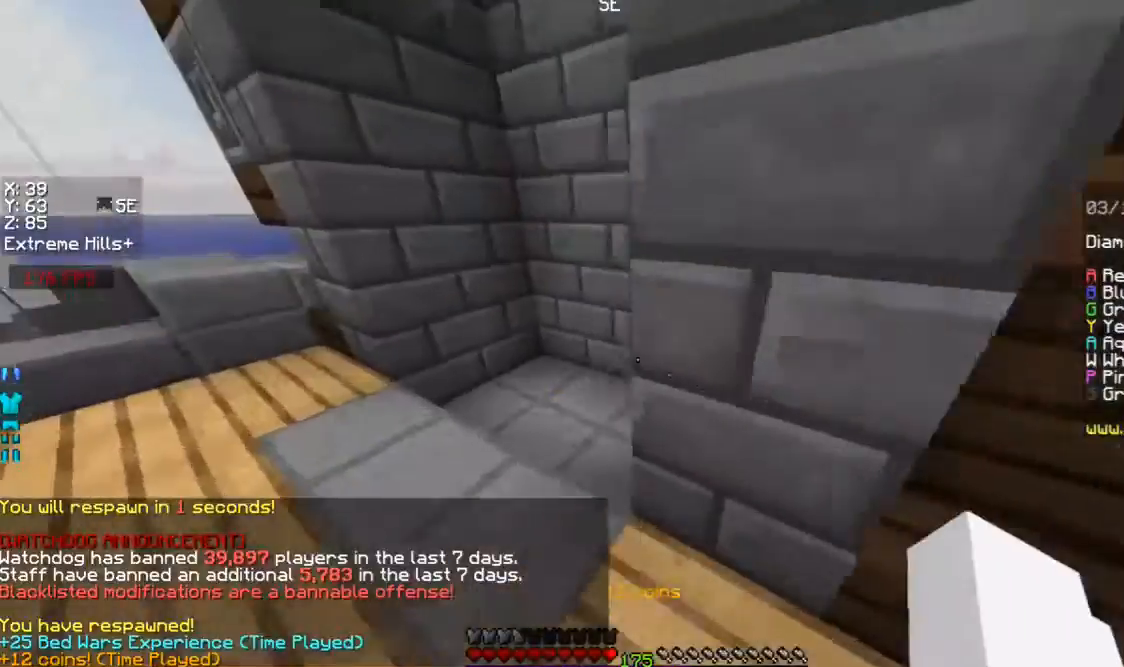
Gameplay with keyboard and mouse; each line is a JSON object with the keys and mouse buttons held at the frame after it. "events" lists presses ("down") and releases ("up") of "a", "d", "s", "space", "w", "mouse_left" and "mouse_right" between this image and that frame as [ms after this image, input, new state], when the widget could be followed in between. "mouse_left", "mouse_right" = the "left", "right" buttons of the "mouse" list. No other keys are recorded. Fast repeated clicks can show as one long hold. Mouse movement is not recorded.
{"keys": ["a", "s"], "mouse": [], "events": [[333, "w", "up"], [400, "mouse_left", "down"], [467, "mouse_left", "up"], [467, "s", "down"]]}
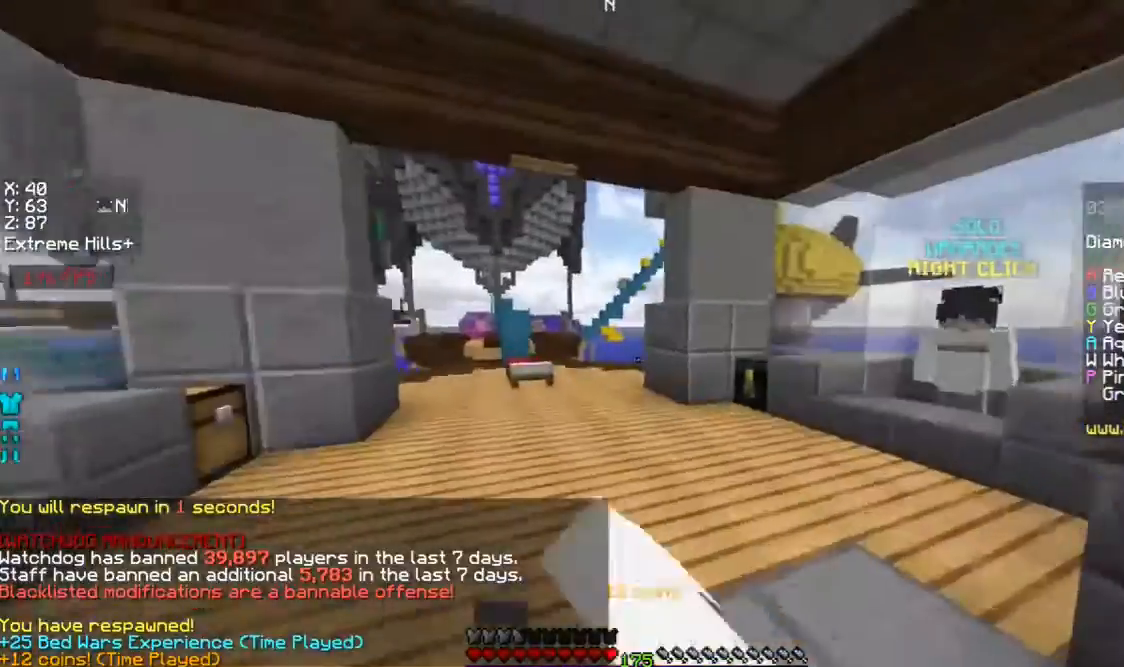
{"keys": ["a"], "mouse": ["left"], "events": [[33, "d", "down"], [33, "mouse_left", "down"], [100, "a", "up"], [167, "mouse_left", "up"], [167, "s", "up"], [200, "mouse_left", "down"], [267, "mouse_left", "up"], [367, "mouse_left", "down"], [400, "mouse_left", "up"], [433, "a", "down"], [433, "d", "up"], [433, "mouse_left", "down"]]}
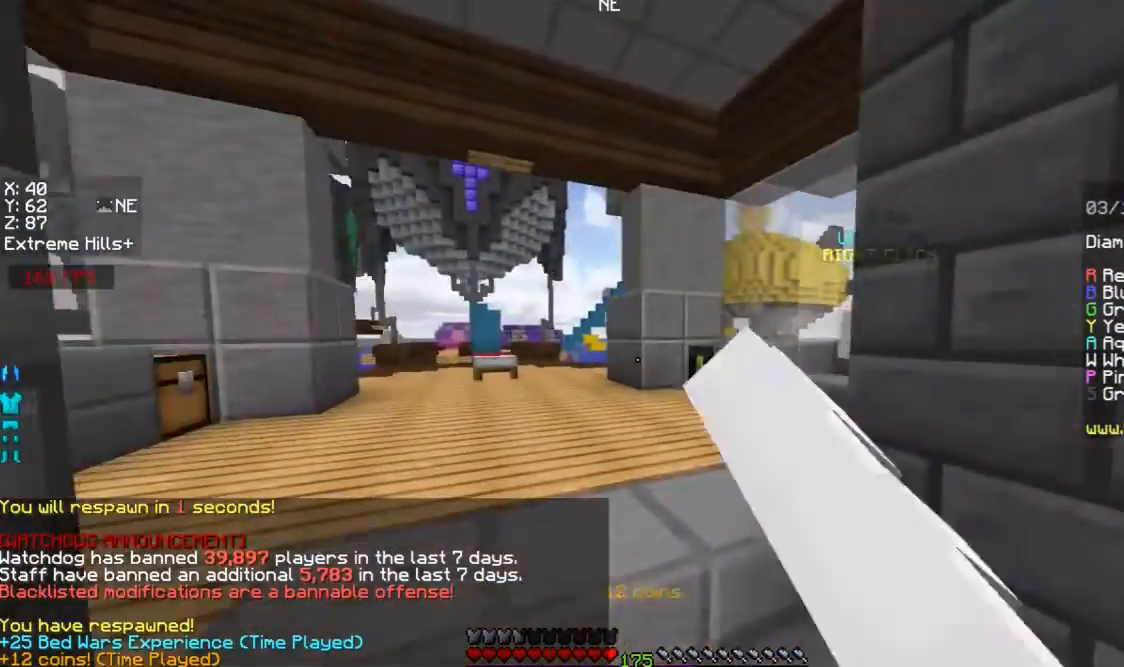
{"keys": [], "mouse": [], "events": [[100, "a", "up"], [100, "d", "down"], [167, "mouse_left", "up"], [200, "a", "down"], [200, "d", "up"], [200, "mouse_left", "down"], [300, "a", "up"], [300, "d", "down"], [300, "mouse_left", "up"], [467, "d", "up"]]}
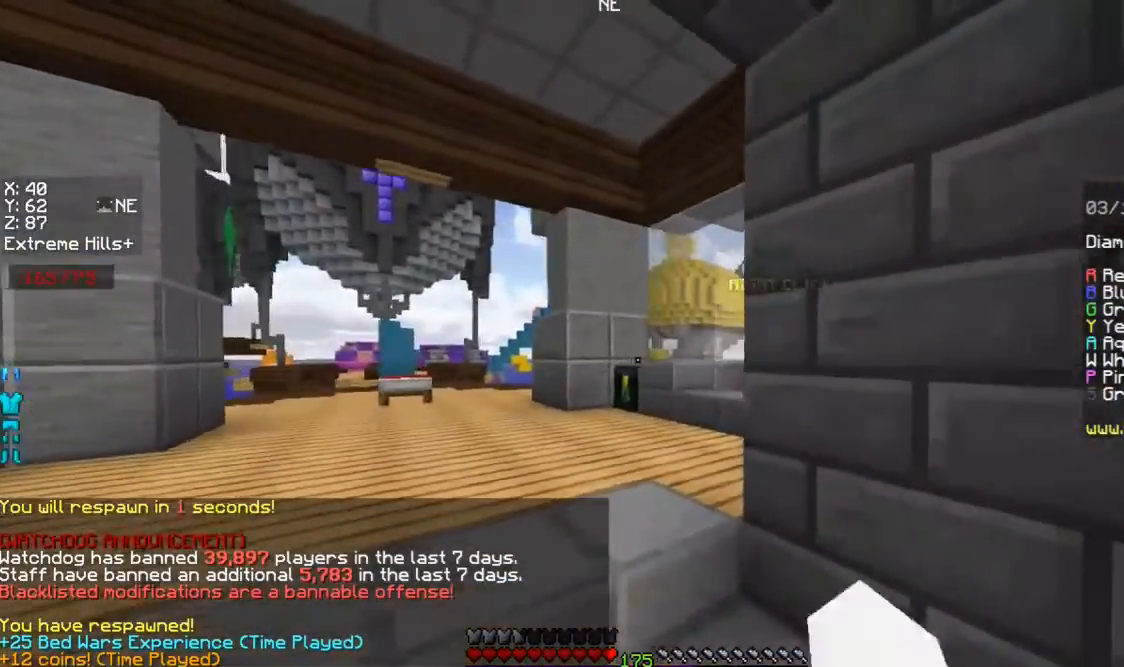
{"keys": [], "mouse": [], "events": []}
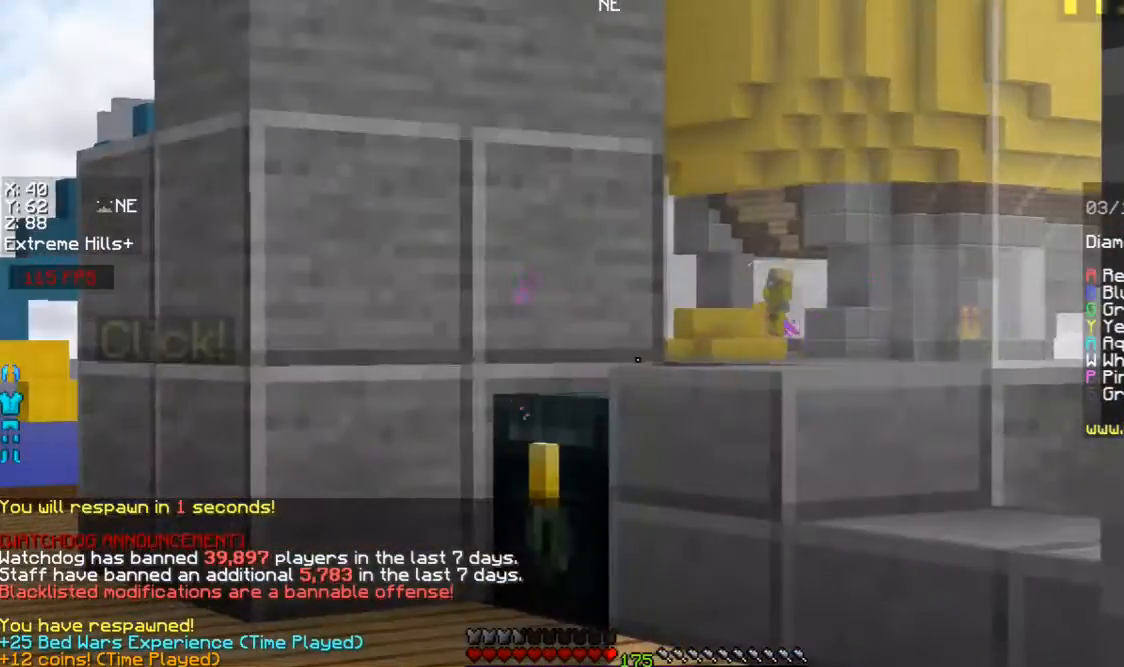
{"keys": ["d"], "mouse": [], "events": [[300, "a", "down"], [400, "mouse_left", "down"], [467, "a", "up"], [467, "d", "down"], [467, "mouse_left", "up"]]}
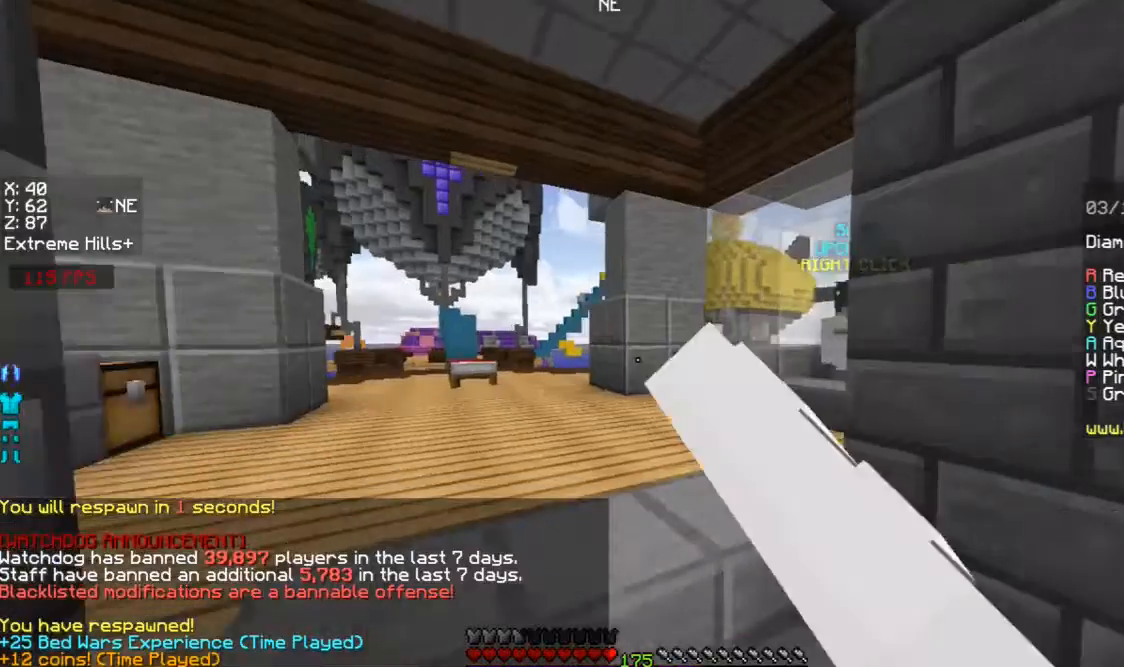
{"keys": ["d"], "mouse": [], "events": [[67, "d", "up"], [100, "a", "down"], [200, "a", "up"], [200, "d", "down"], [200, "mouse_left", "down"], [267, "a", "down"], [267, "mouse_left", "up"], [367, "d", "up"], [367, "mouse_left", "down"], [400, "mouse_left", "up"], [467, "a", "up"], [467, "d", "down"]]}
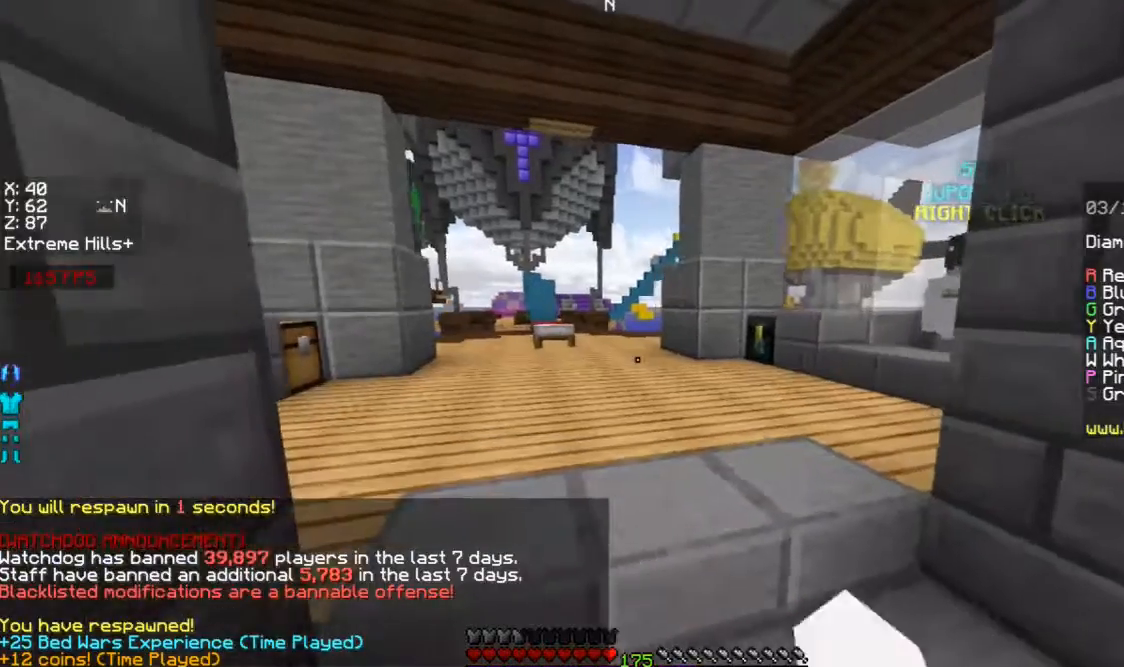
{"keys": ["d"], "mouse": ["left"], "events": [[100, "mouse_left", "down"], [200, "a", "down"], [200, "d", "up"], [200, "mouse_left", "up"], [267, "mouse_left", "down"], [367, "mouse_left", "up"], [433, "d", "down"], [433, "mouse_left", "down"], [467, "a", "up"]]}
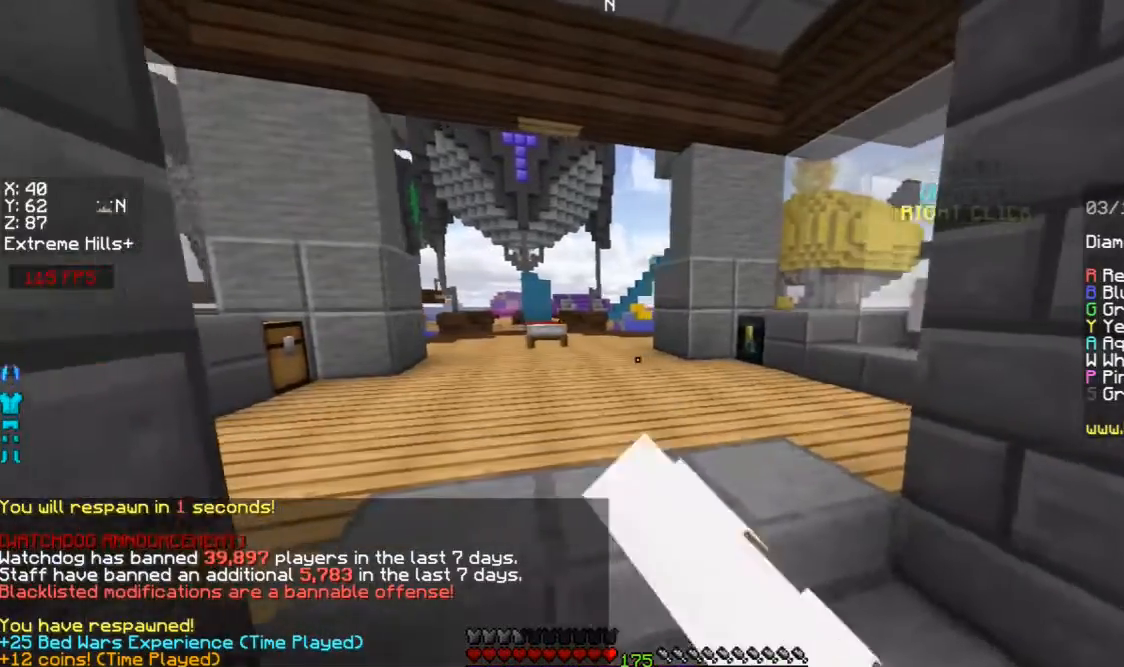
{"keys": [], "mouse": [], "events": [[100, "mouse_left", "up"], [167, "mouse_left", "down"], [267, "a", "down"], [267, "d", "up"], [267, "mouse_left", "up"], [333, "mouse_left", "down"], [367, "mouse_left", "up"], [367, "w", "down"], [400, "a", "up"], [467, "w", "up"]]}
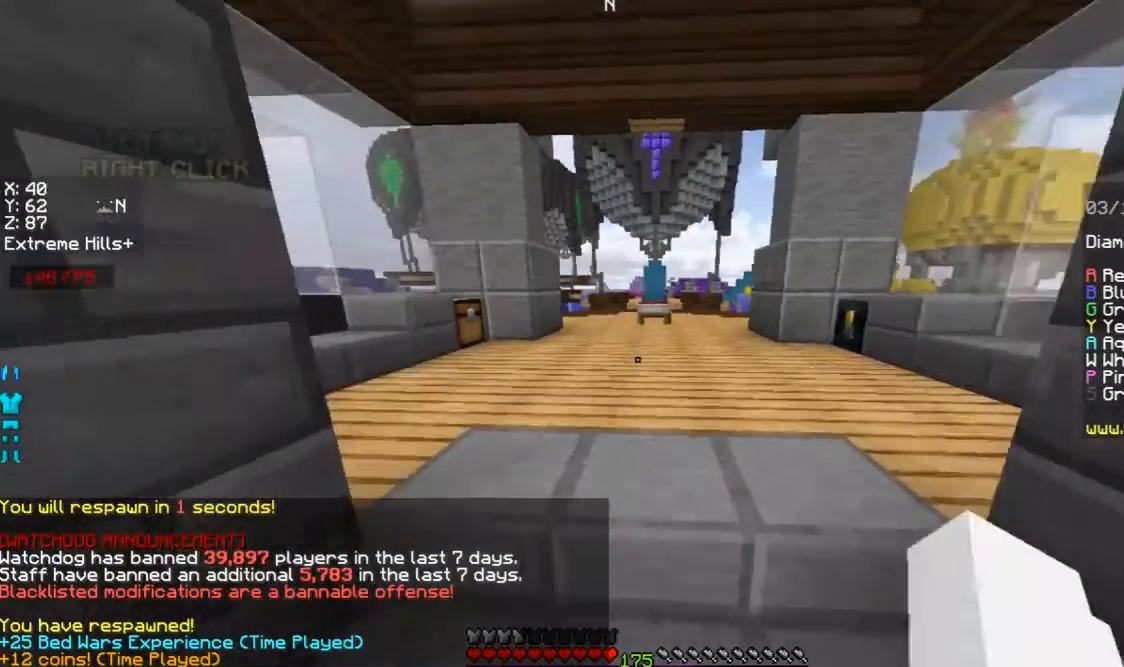
{"keys": [], "mouse": [], "events": [[167, "mouse_left", "down"], [167, "s", "down"], [200, "mouse_left", "up"], [267, "mouse_left", "down"], [267, "s", "up"], [367, "mouse_left", "up"], [400, "mouse_left", "down"], [400, "w", "down"], [467, "mouse_left", "up"], [467, "w", "up"]]}
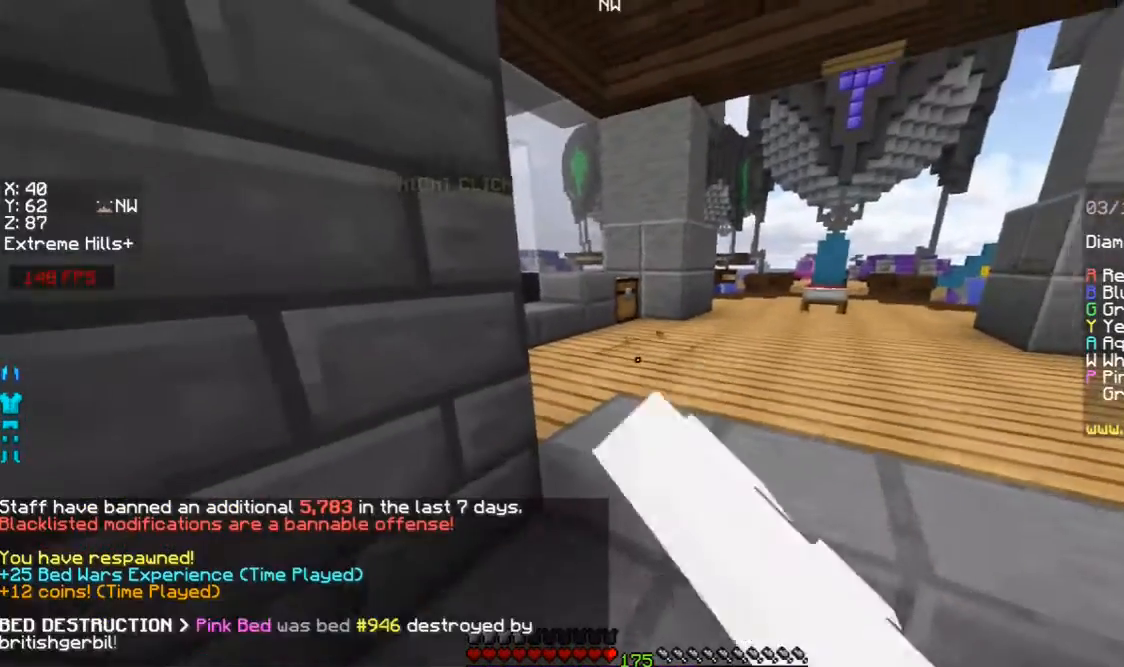
{"keys": ["w"], "mouse": ["left"], "events": [[33, "mouse_left", "down"], [100, "mouse_left", "up"], [200, "mouse_left", "down"], [267, "mouse_left", "up"], [300, "w", "down"], [333, "mouse_left", "down"], [433, "mouse_left", "up"], [467, "mouse_left", "down"]]}
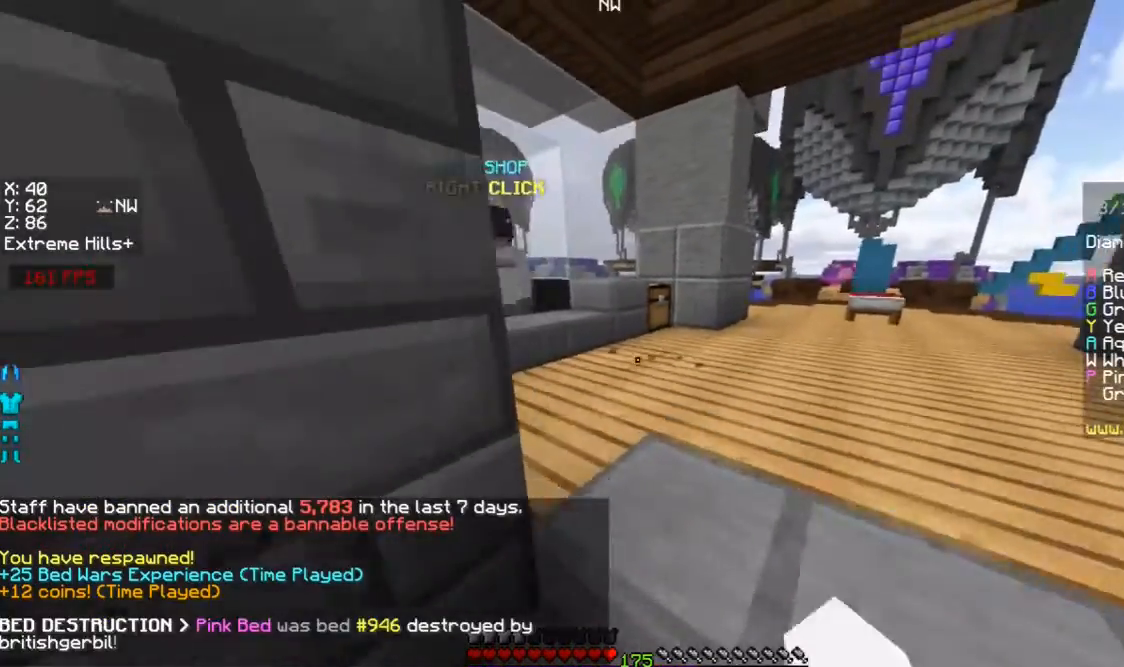
{"keys": ["d", "w"], "mouse": [], "events": [[67, "mouse_left", "up"], [67, "w", "up"], [133, "s", "down"], [167, "mouse_left", "down"], [267, "a", "down"], [267, "mouse_left", "up"], [367, "d", "down"], [367, "s", "up"], [400, "a", "up"], [467, "w", "down"]]}
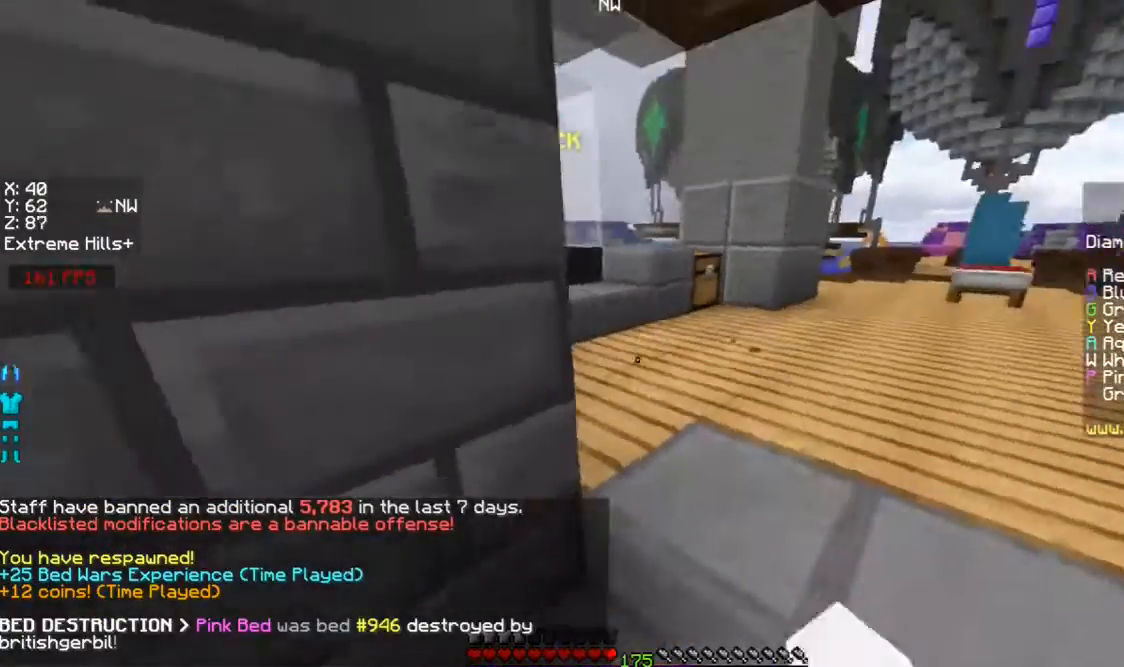
{"keys": ["w"], "mouse": [], "events": [[100, "d", "up"], [100, "mouse_left", "down"], [167, "mouse_left", "up"], [200, "mouse_left", "down"], [300, "mouse_left", "up"], [333, "mouse_left", "down"], [433, "mouse_left", "up"]]}